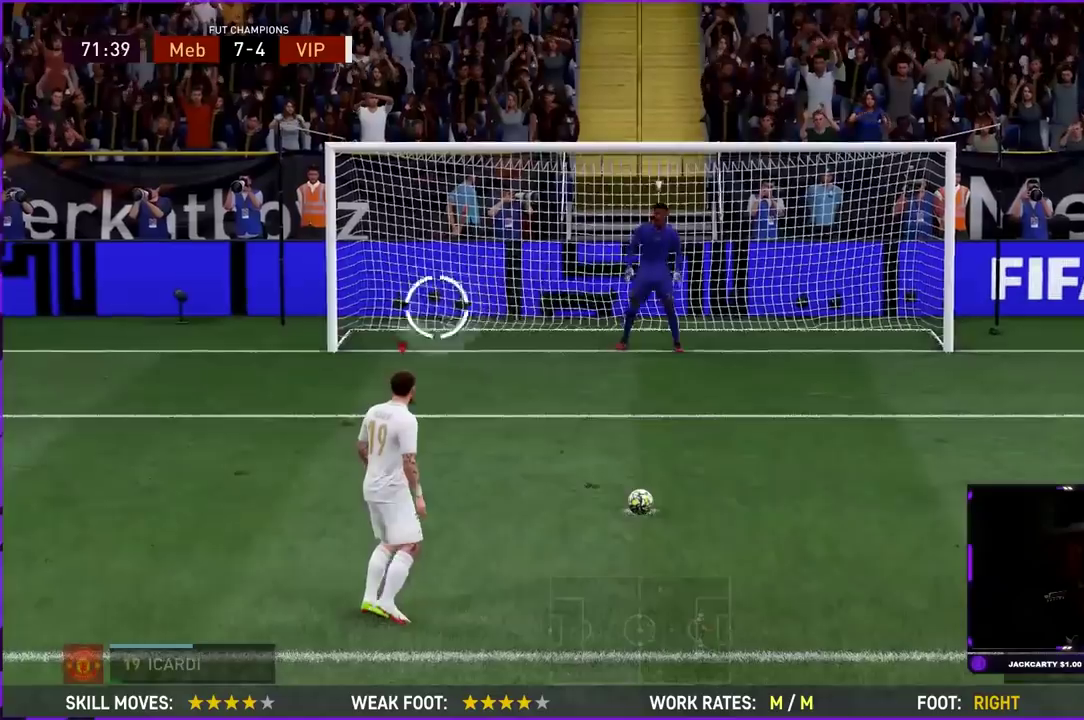
Gameplay with a controller (PlayStation layout); each line is a JSON object with the inputs held at the frame after it (dt_ms = milliseconds from this image to that frame). "events" lists button and stick changes between this image and that frame as [ms after this image, input, new state], when the widget could be followed in between. This overlay highlights the sticks when they move; stick clicks (L3 R3) are not distinguishable. Not read: CIRCLE HOME L1 L2 L3 R1 R3 SELECT START.
{"dt_ms": 500, "buttons": [], "left_stick": "down-left", "right_stick": "center"}
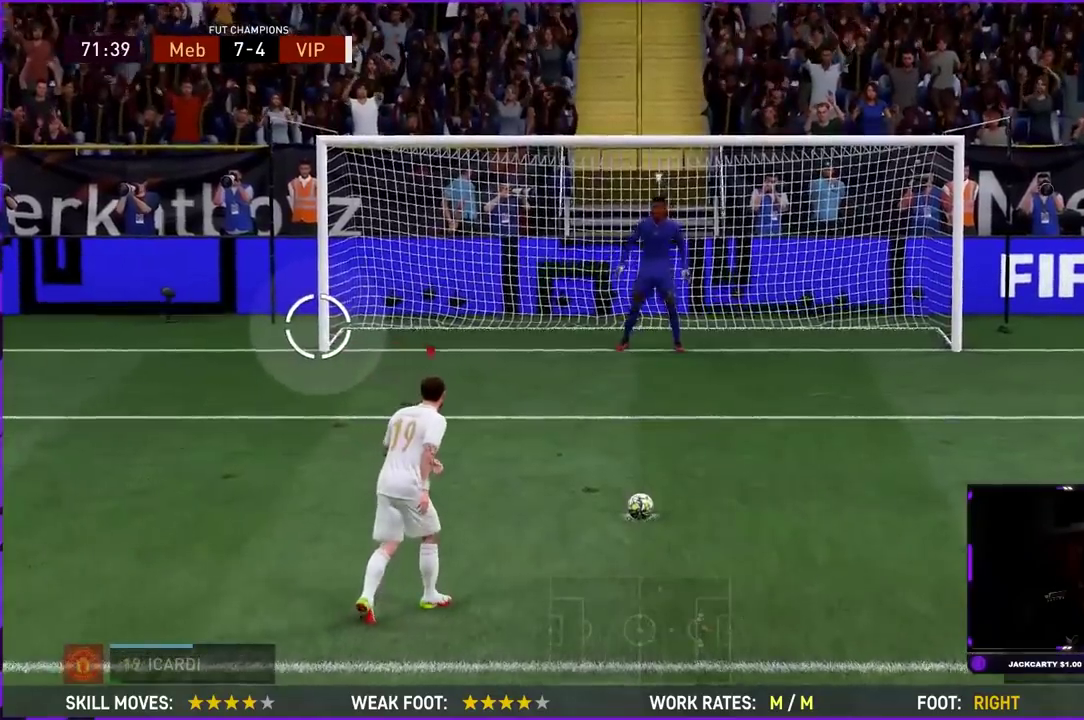
{"dt_ms": 300, "buttons": [], "left_stick": "down-left", "right_stick": "center", "events": []}
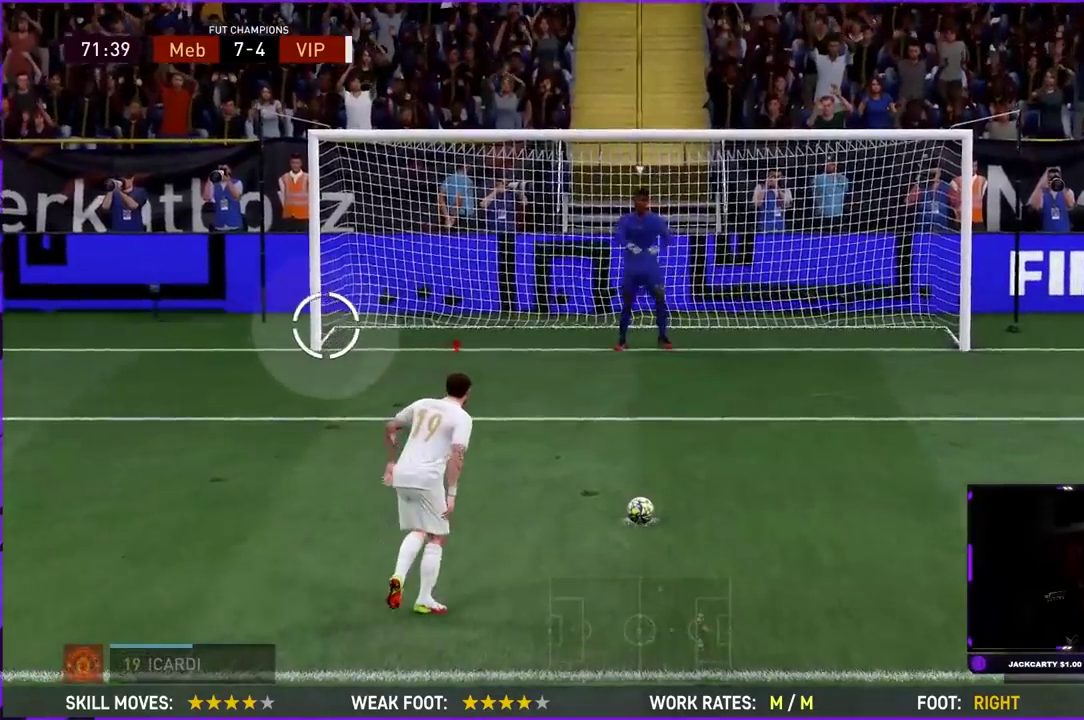
{"dt_ms": 701, "buttons": [], "left_stick": "down-left", "right_stick": "center", "events": []}
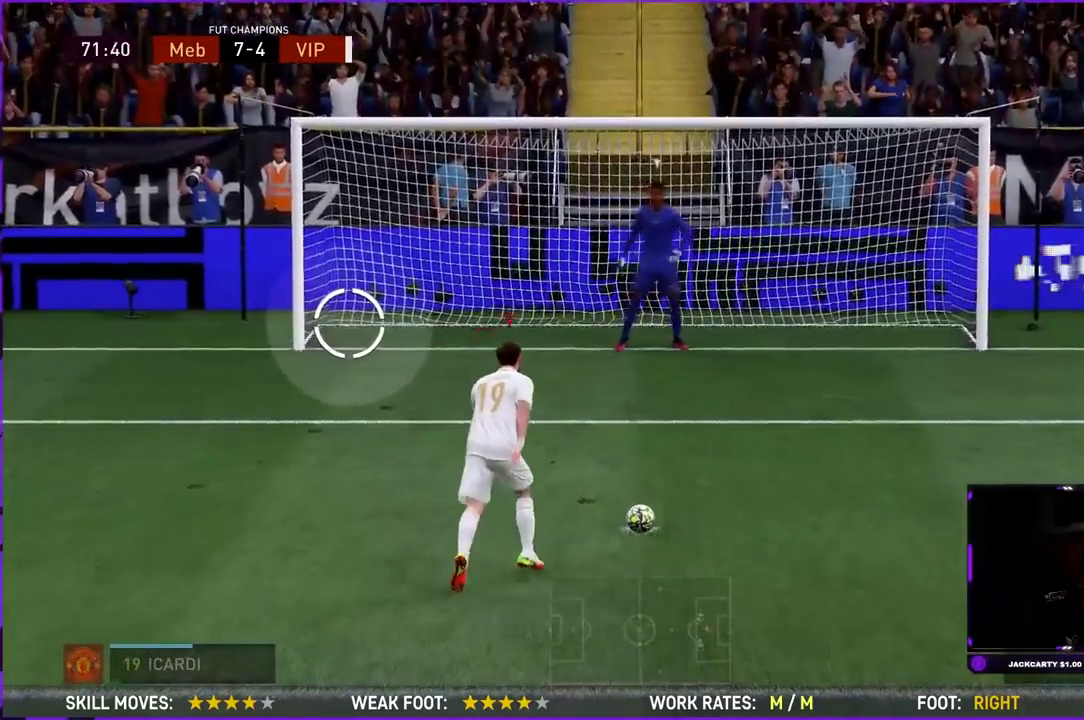
{"dt_ms": 501, "buttons": [], "left_stick": "down-left", "right_stick": "center", "events": [[417, "SQUARE", "down"], [484, "SQUARE", "up"]]}
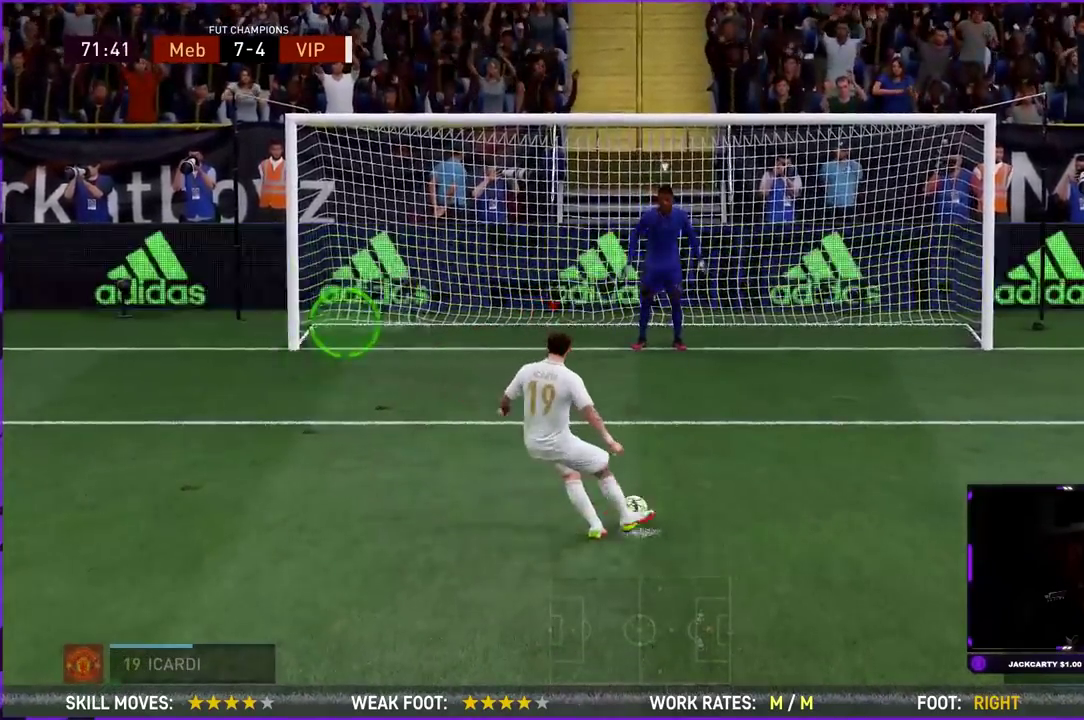
{"dt_ms": 300, "buttons": [], "left_stick": "down-left", "right_stick": "center", "events": []}